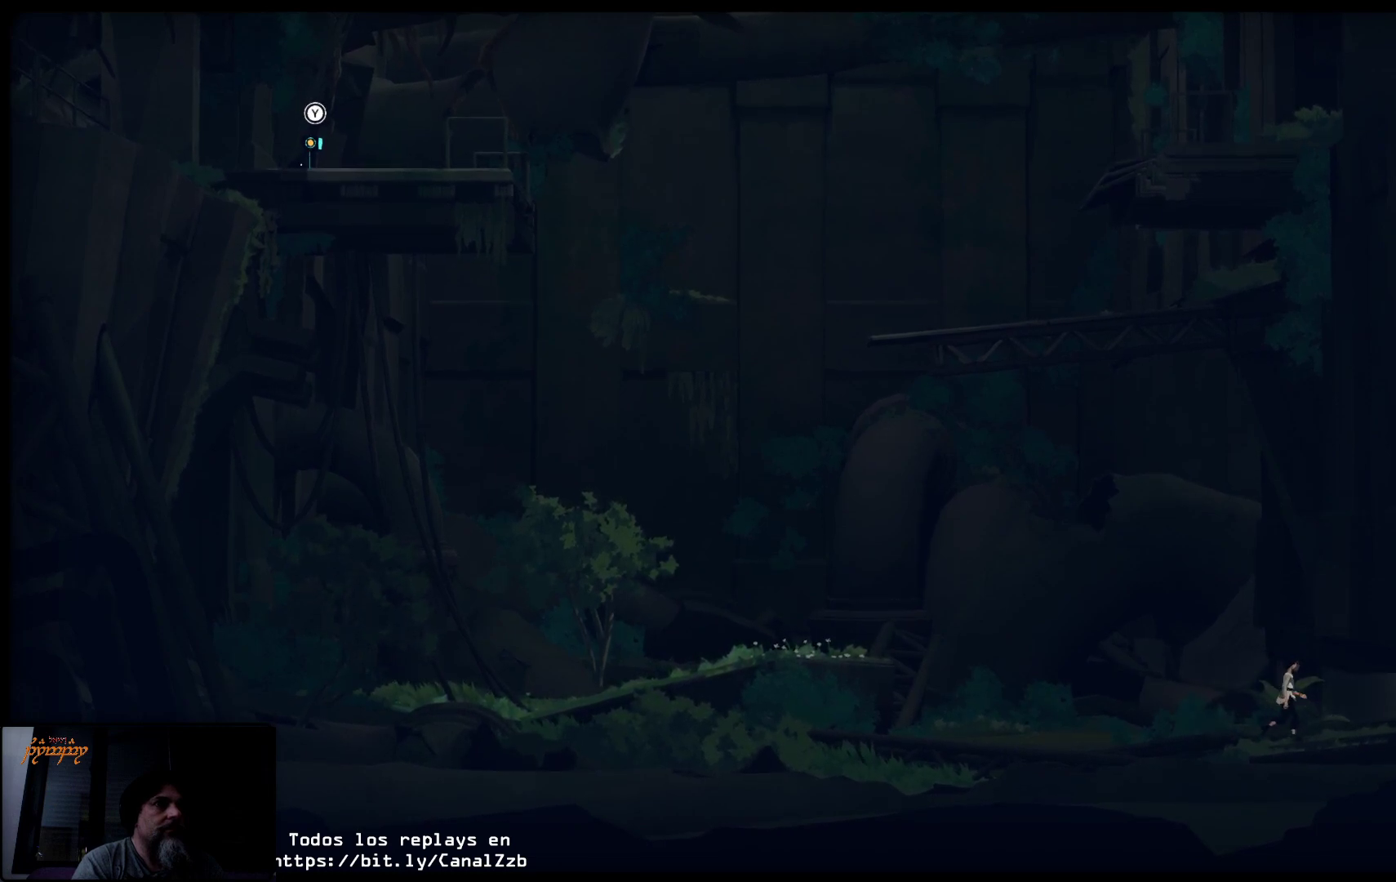
Gameplay with a controller (Xbox layout); each line is a JSON object with the inputs held at the frame after it. "events" lists button and stick changes between this image and that frame as [ms after this image, input, new state], when the widget could be followed in between.
{"buttons": ["L2"], "left_stick": "up-right", "right_stick": "center", "events": [[50, "left_stick", "up-right"]]}
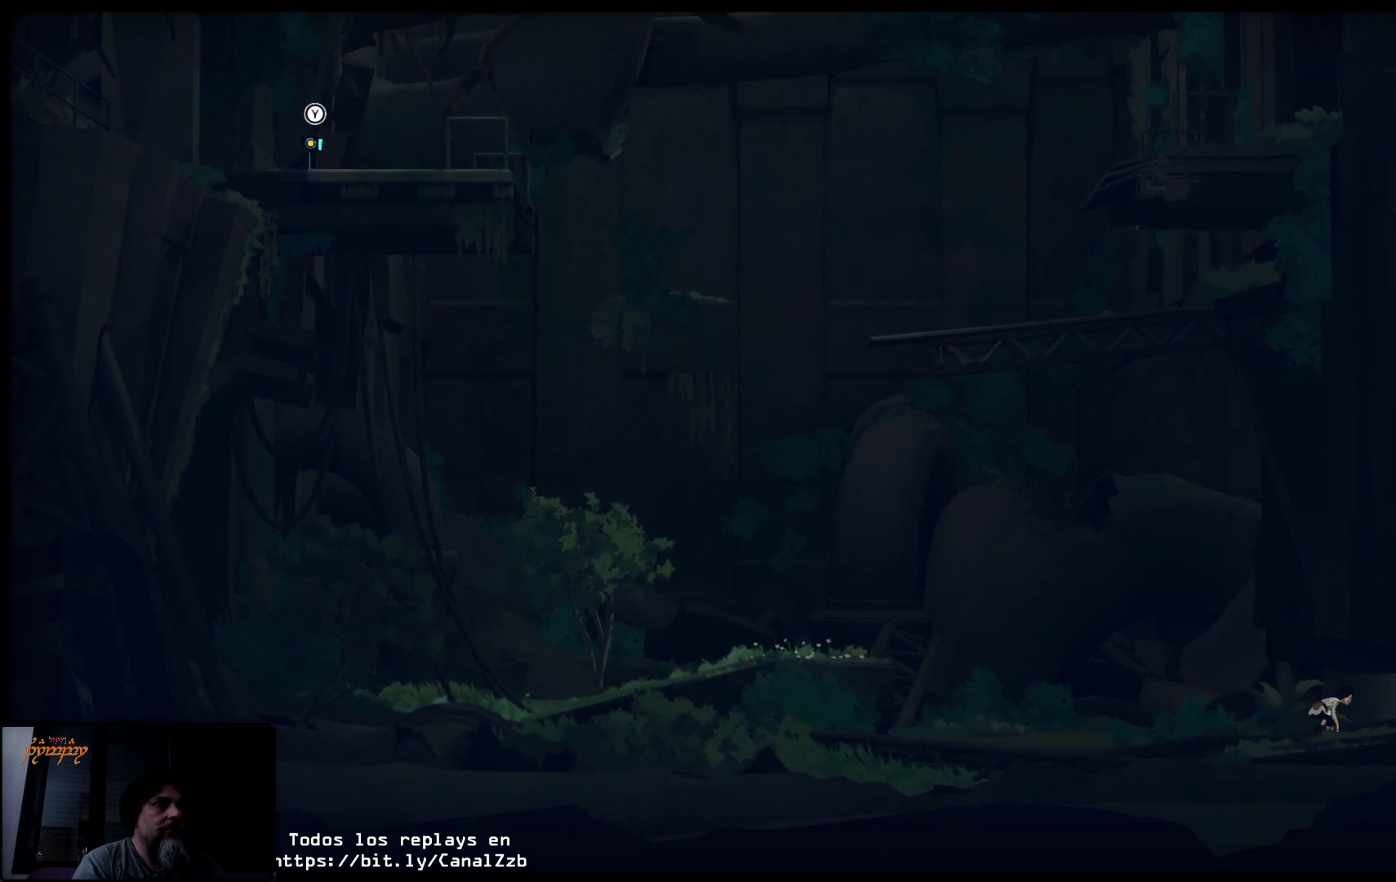
{"buttons": ["L2"], "left_stick": "up-right", "right_stick": "center", "events": []}
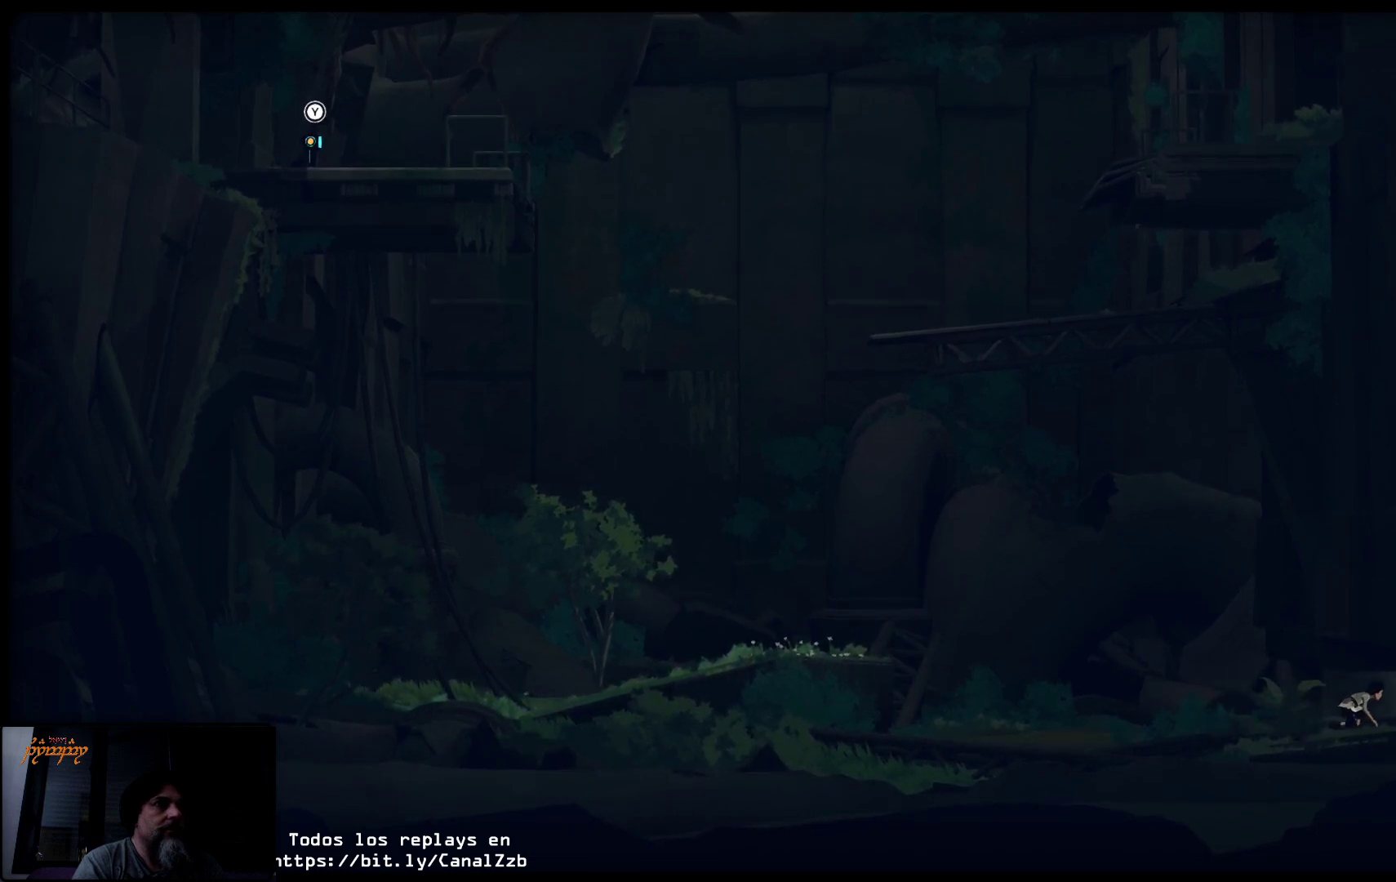
{"buttons": ["L2"], "left_stick": "up-right", "right_stick": "center", "events": []}
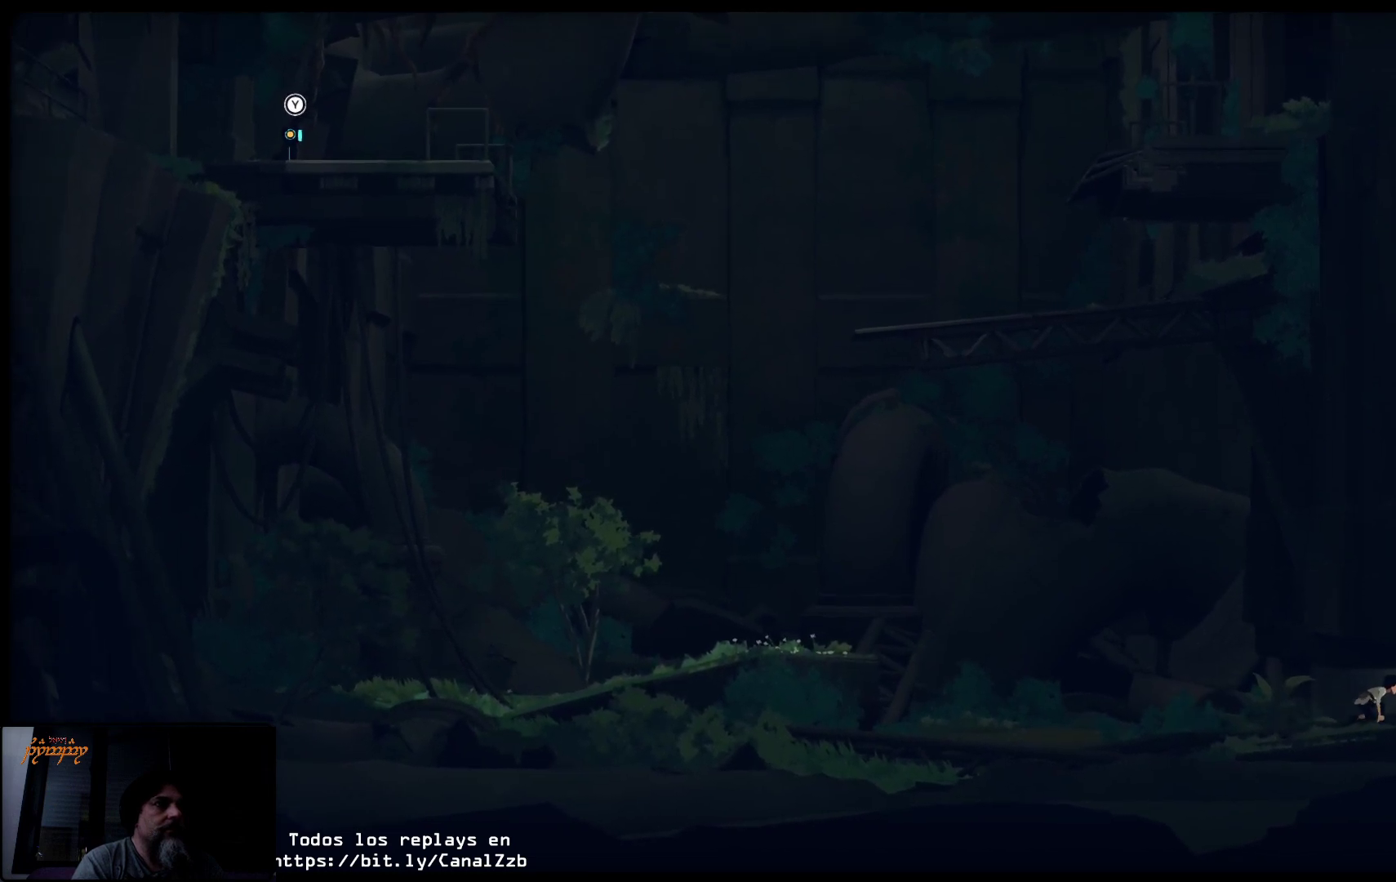
{"buttons": ["L2"], "left_stick": "up-right", "right_stick": "center", "events": []}
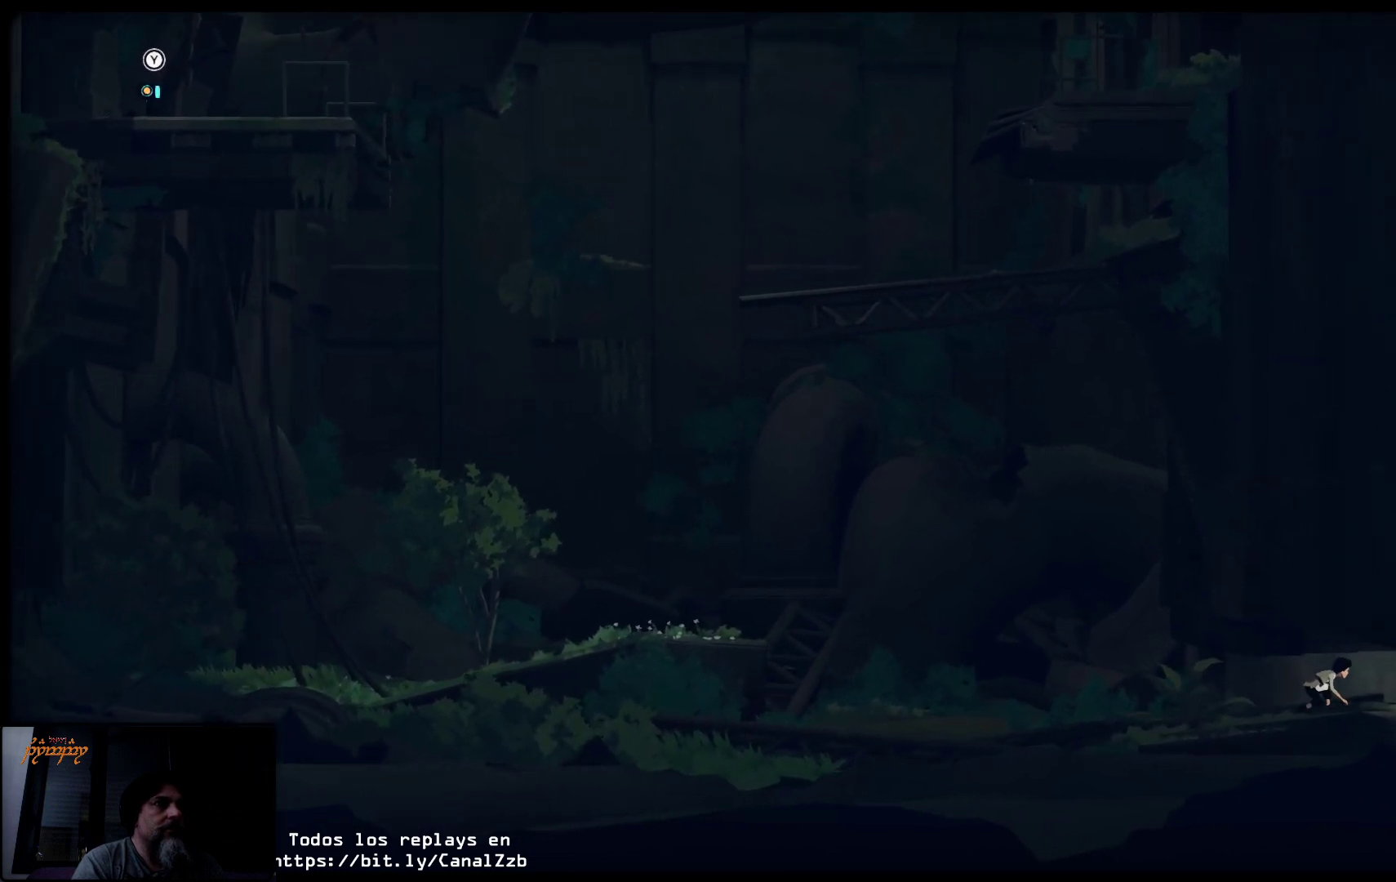
{"buttons": ["L2"], "left_stick": "up-right", "right_stick": "center", "events": []}
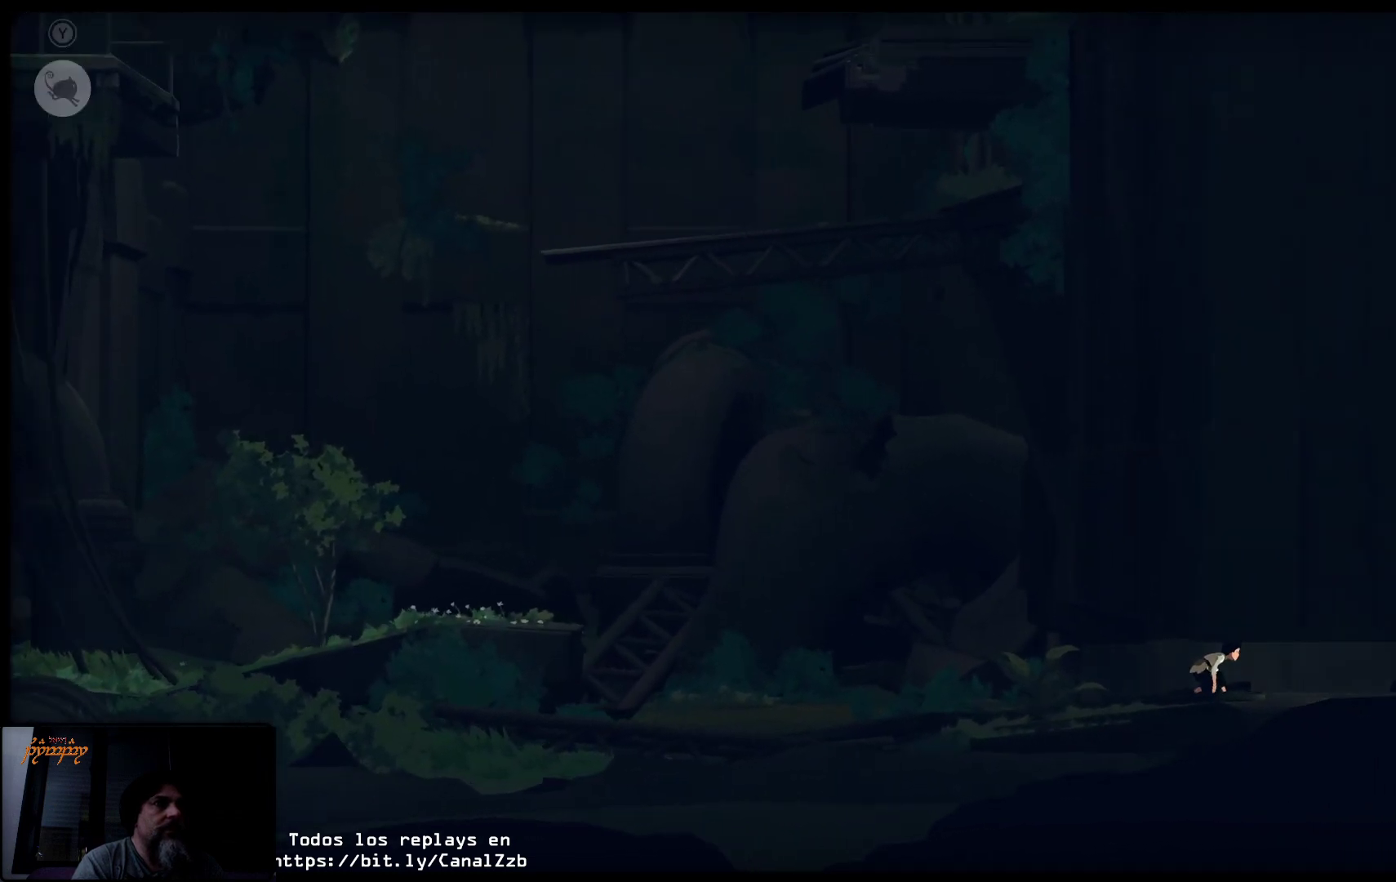
{"buttons": ["L2"], "left_stick": "up-right", "right_stick": "center", "events": []}
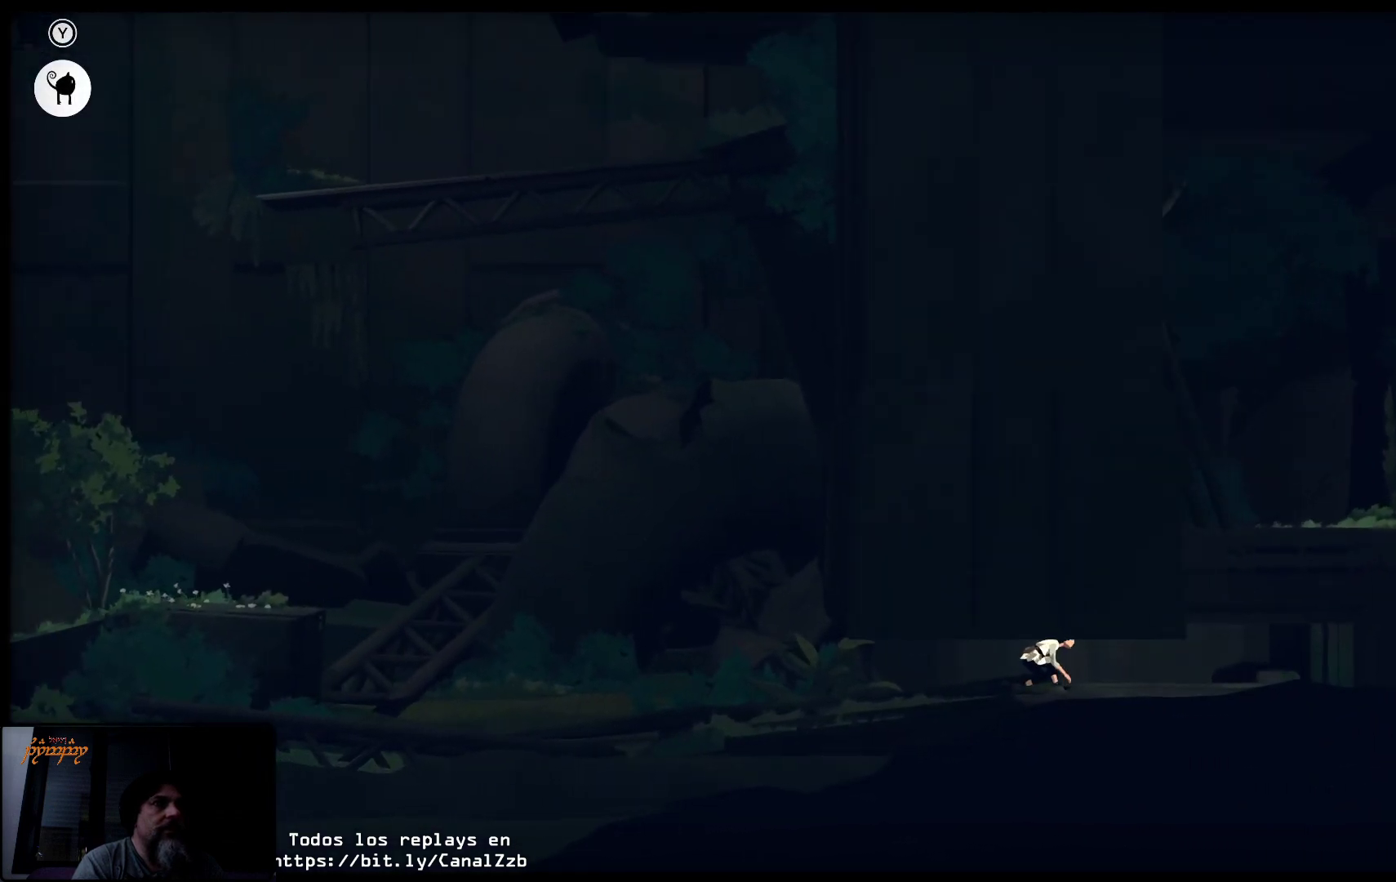
{"buttons": ["L2"], "left_stick": "up-right", "right_stick": "center", "events": []}
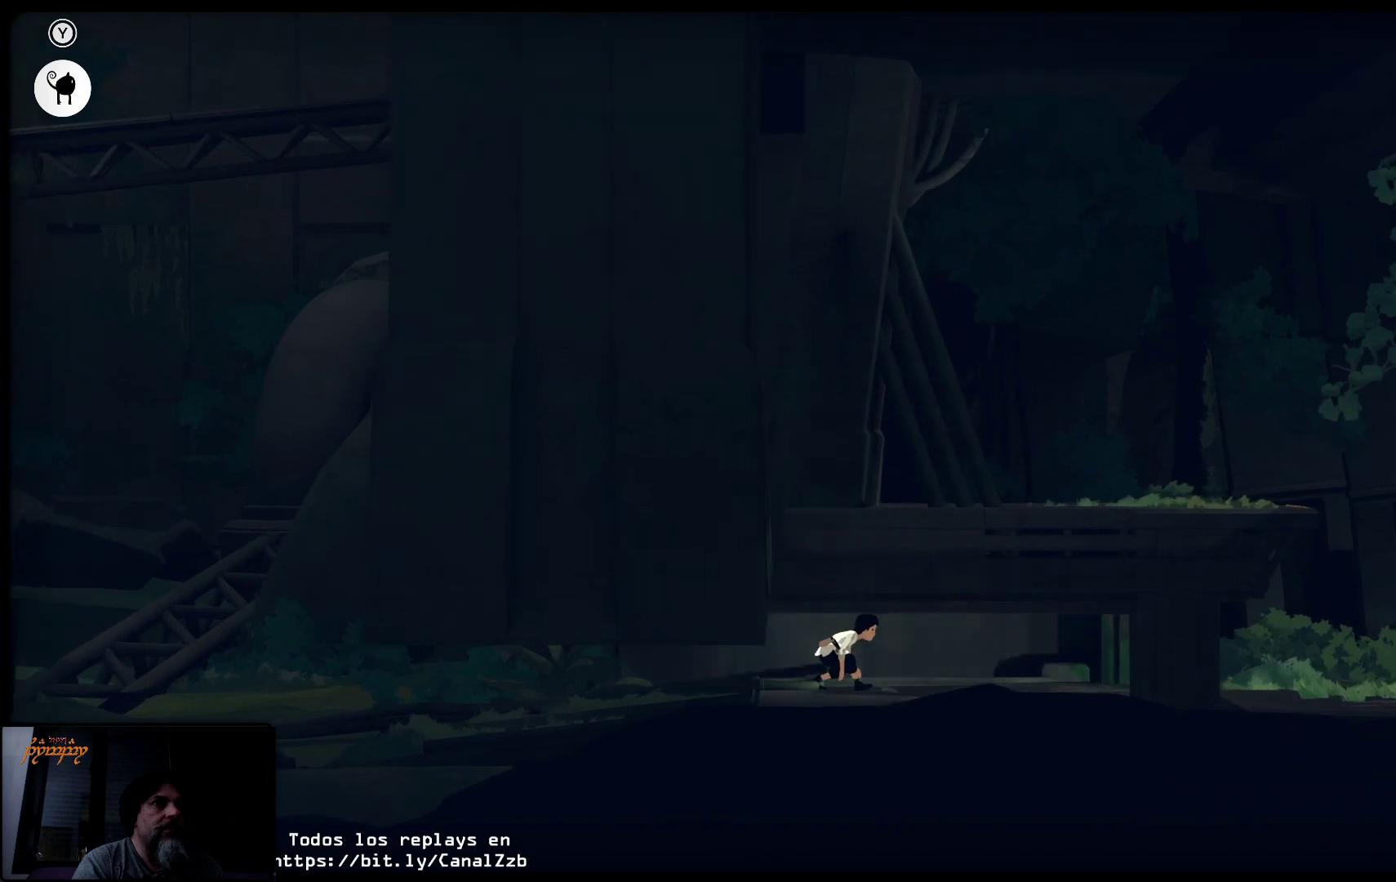
{"buttons": ["L2"], "left_stick": "up-right", "right_stick": "center", "events": []}
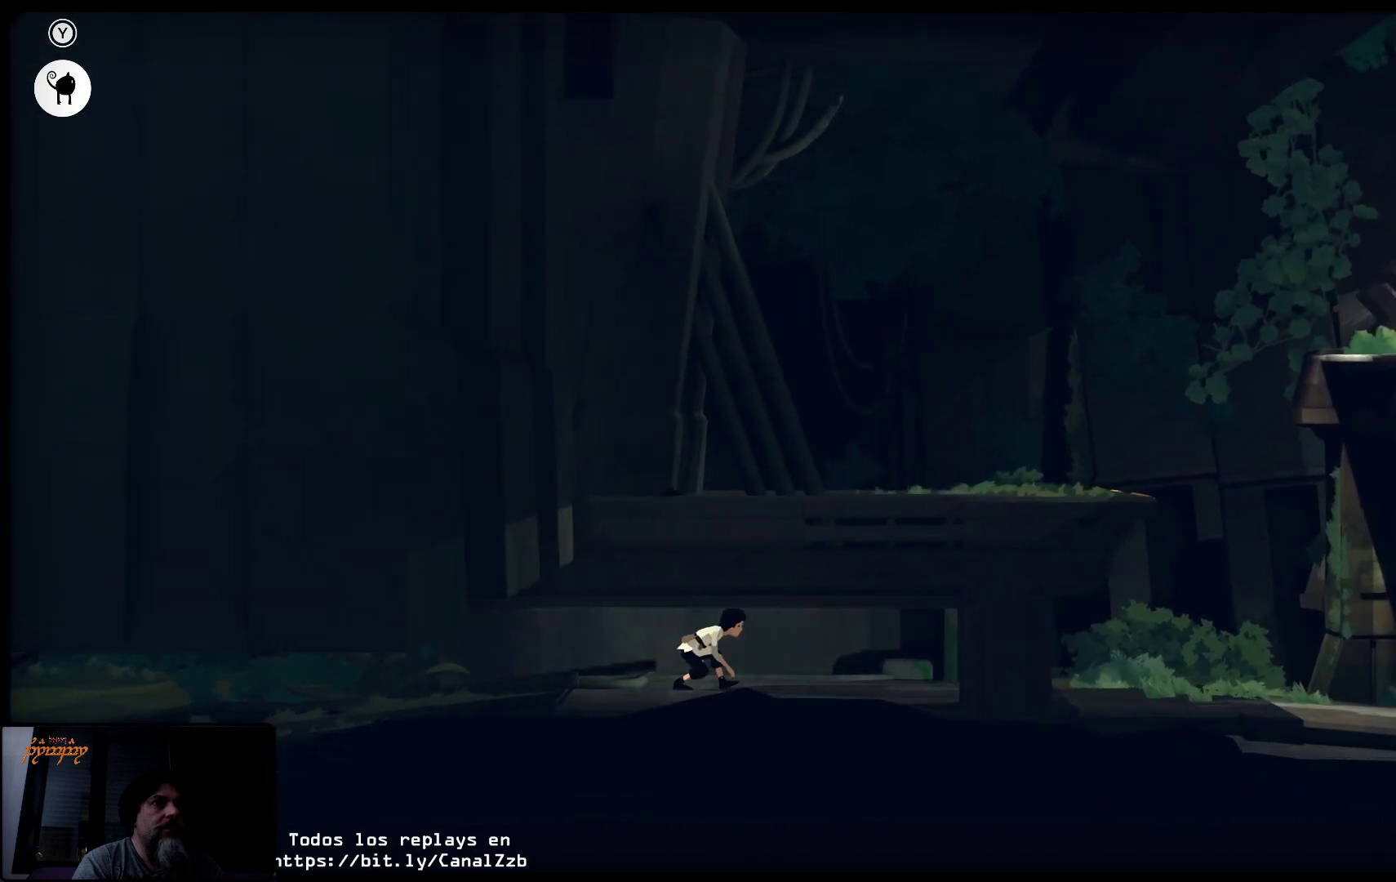
{"buttons": ["L2"], "left_stick": "up-right", "right_stick": "center", "events": []}
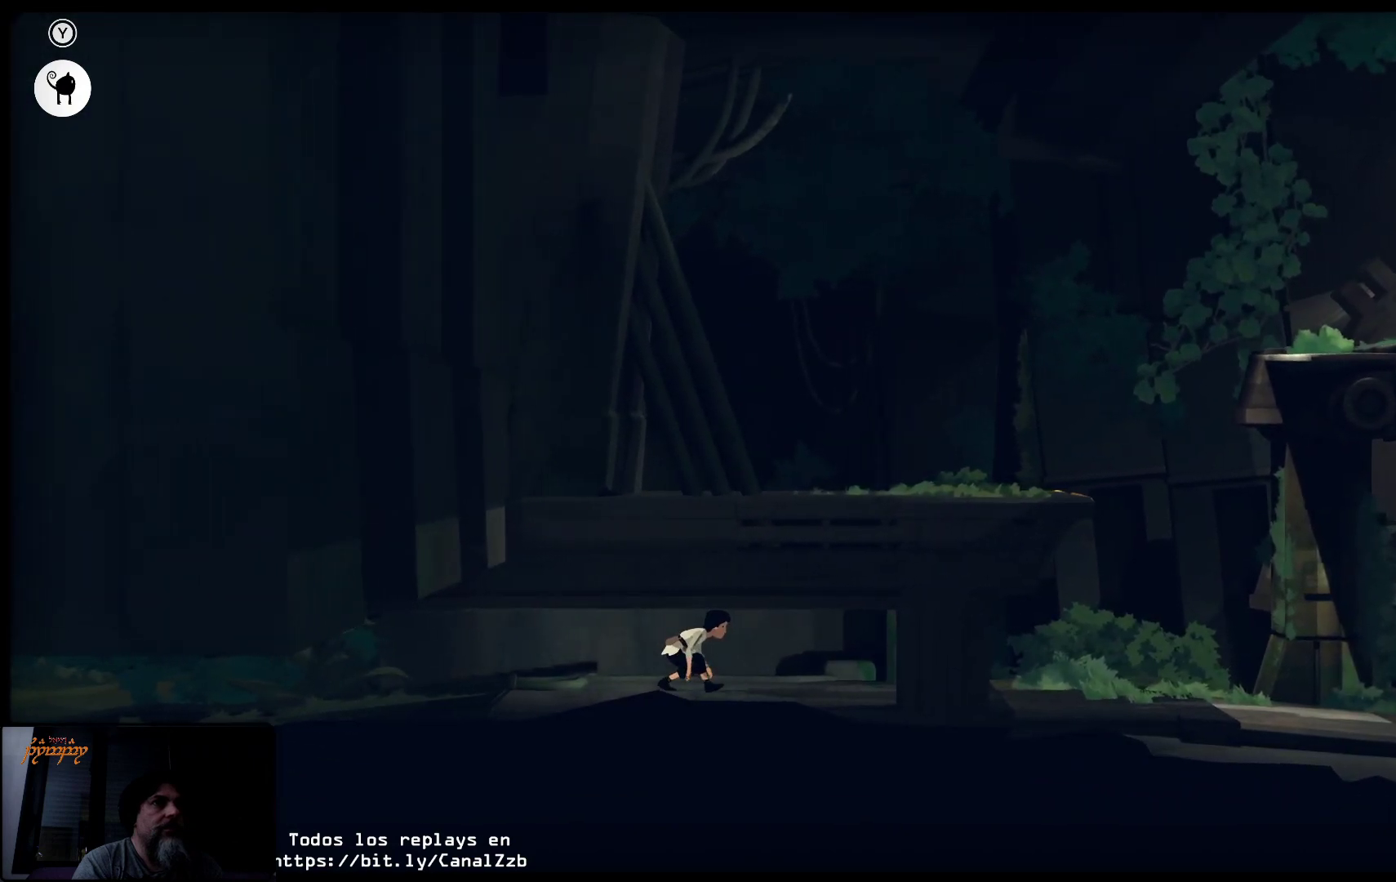
{"buttons": ["L2"], "left_stick": "up-right", "right_stick": "center", "events": []}
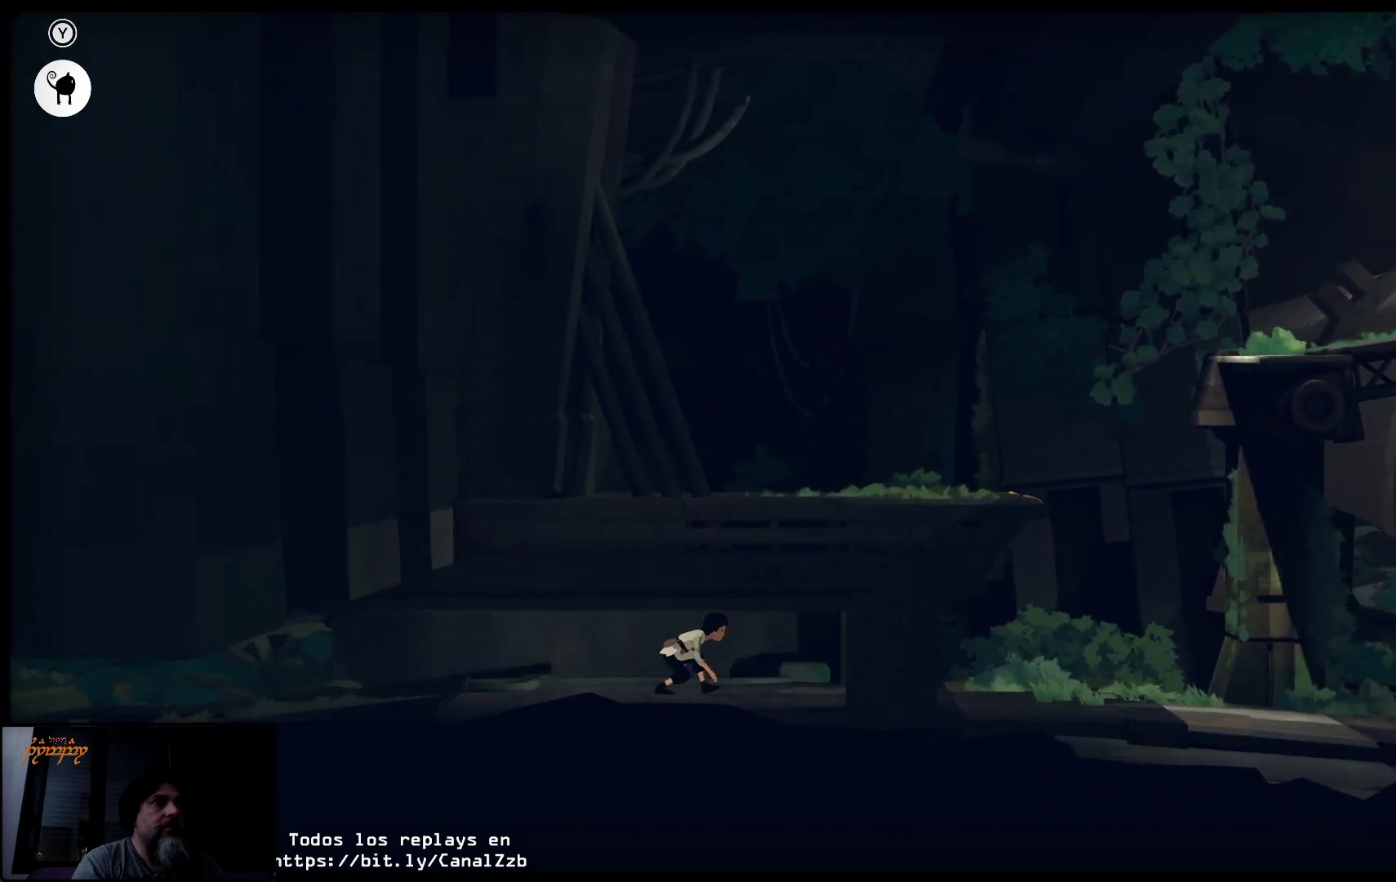
{"buttons": [], "left_stick": "up-right", "right_stick": "center", "events": [[117, "L2", "up"]]}
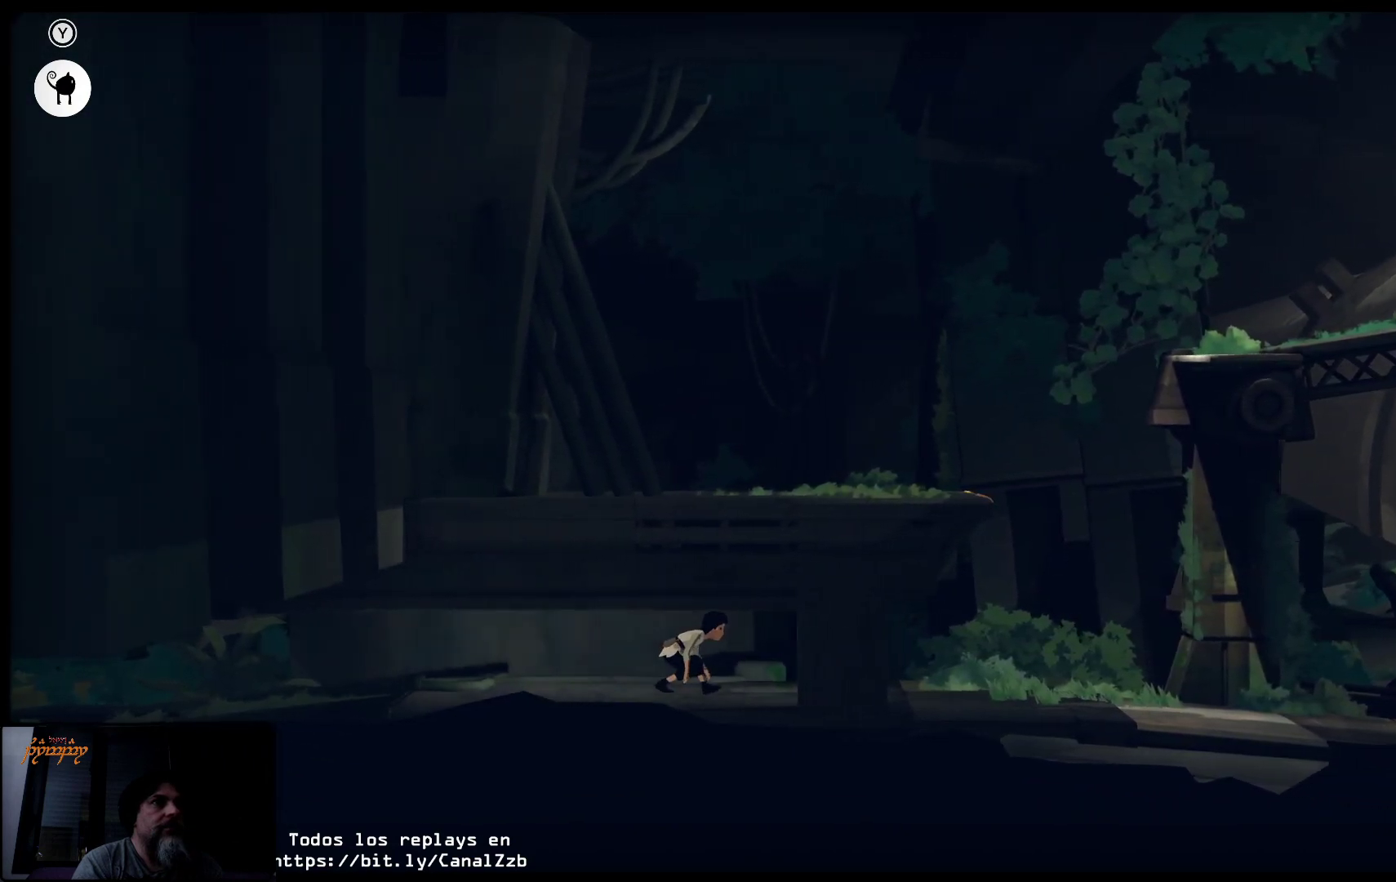
{"buttons": [], "left_stick": "center", "right_stick": "center", "events": [[333, "left_stick", "up"], [500, "left_stick", "center"]]}
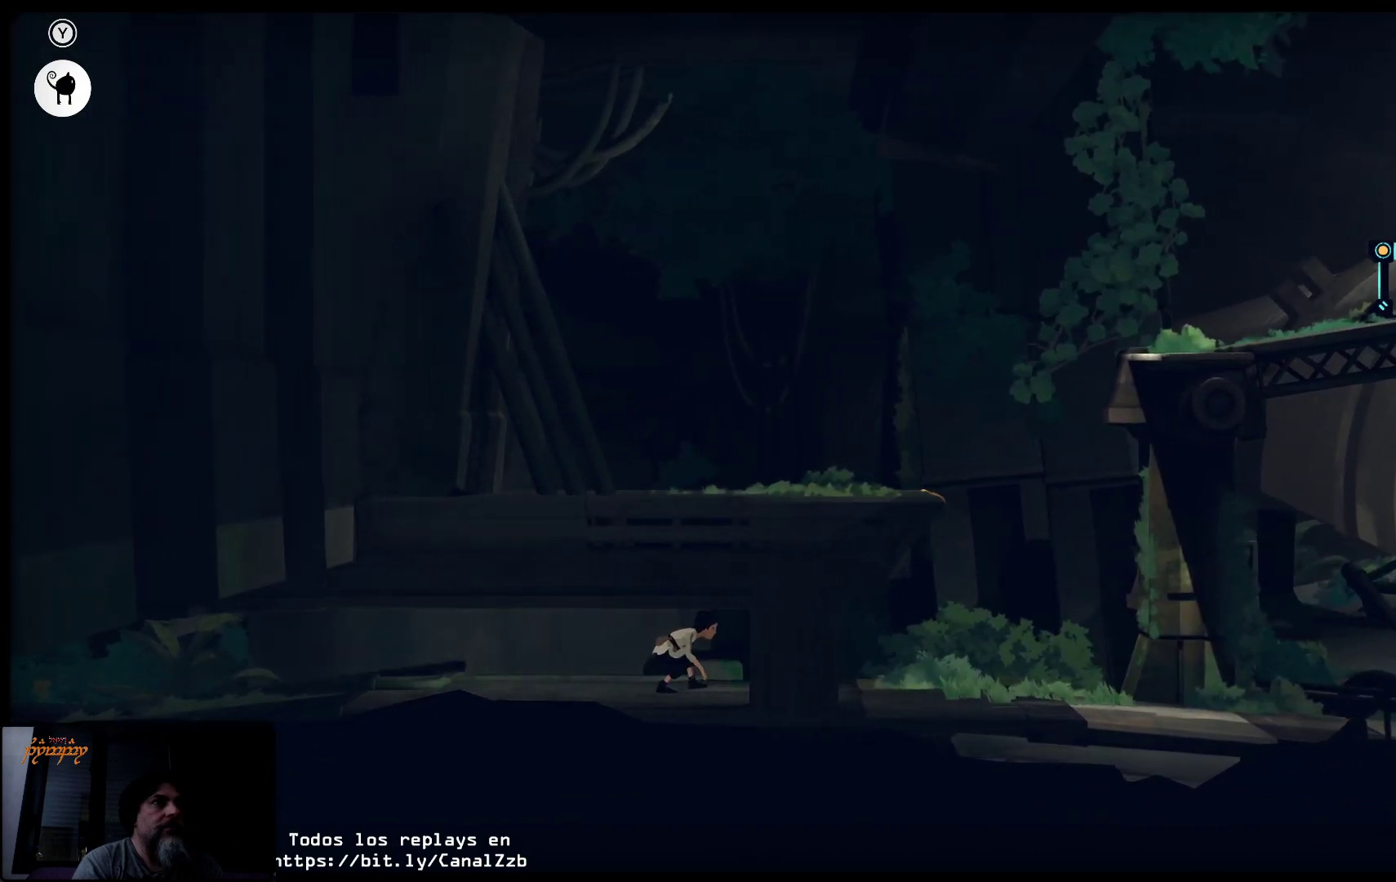
{"buttons": [], "left_stick": "left", "right_stick": "center", "events": [[400, "left_stick", "left"]]}
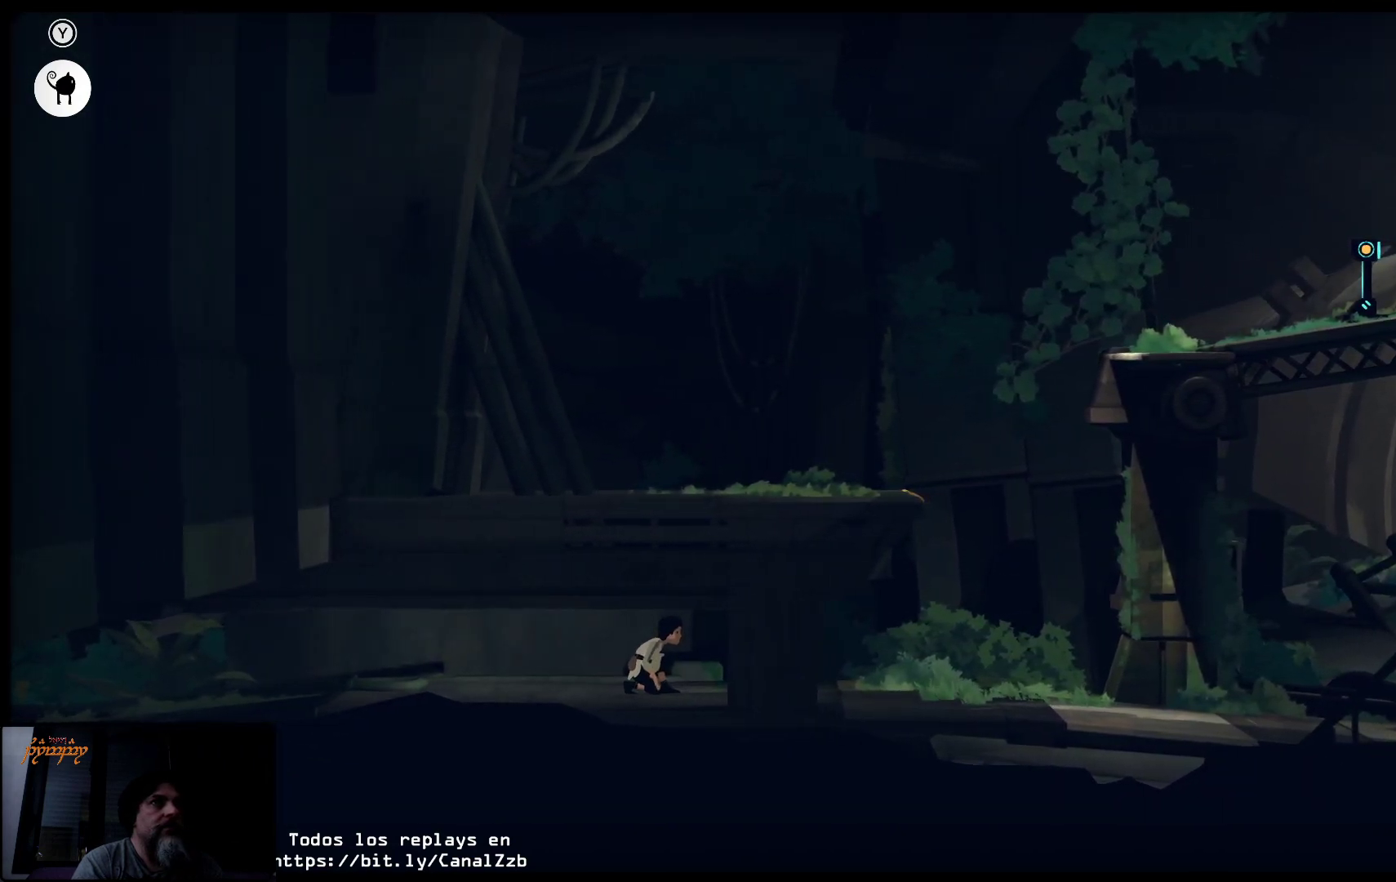
{"buttons": [], "left_stick": "left", "right_stick": "center", "events": []}
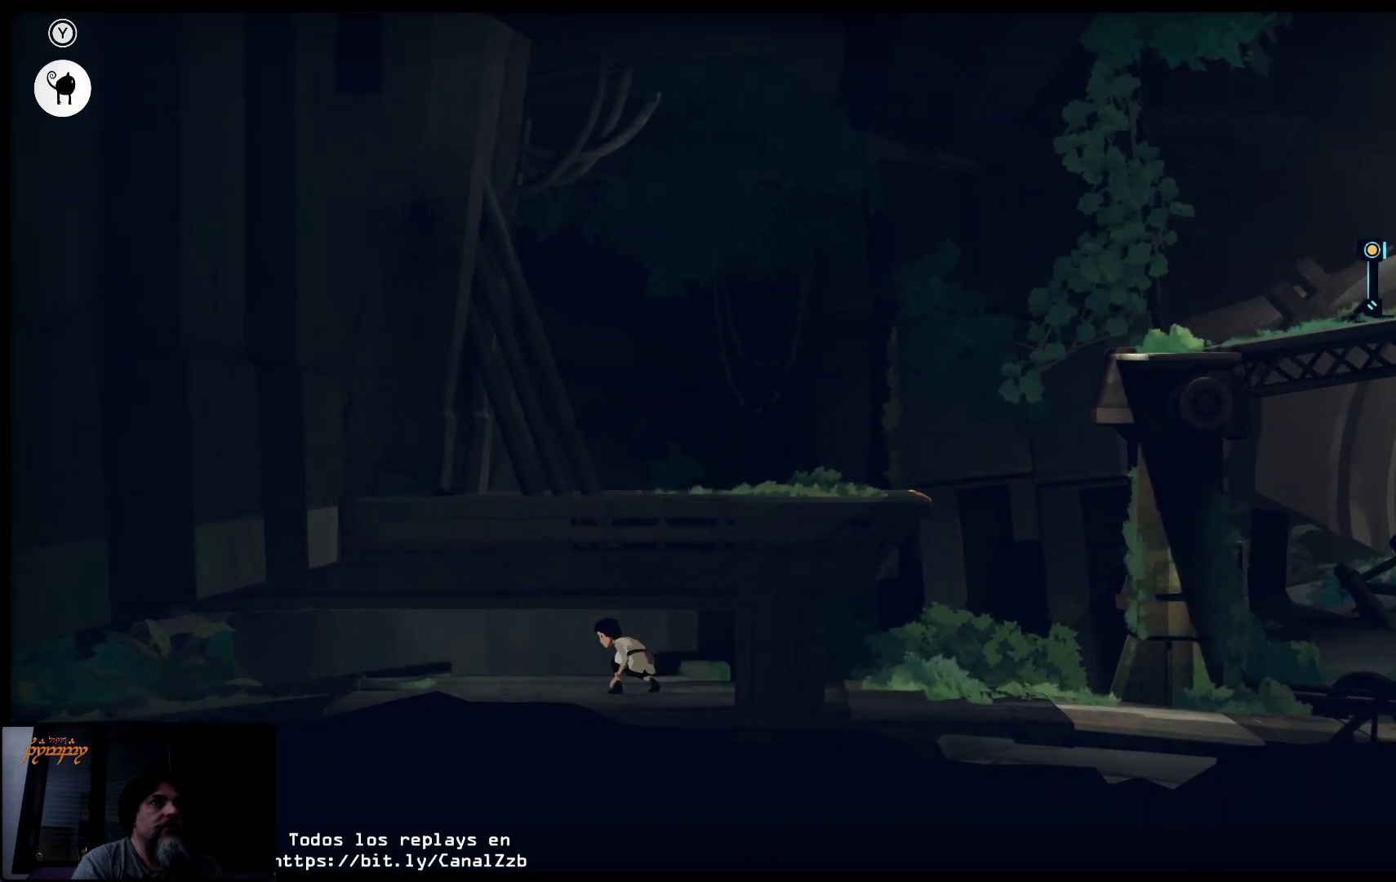
{"buttons": [], "left_stick": "left", "right_stick": "center", "events": []}
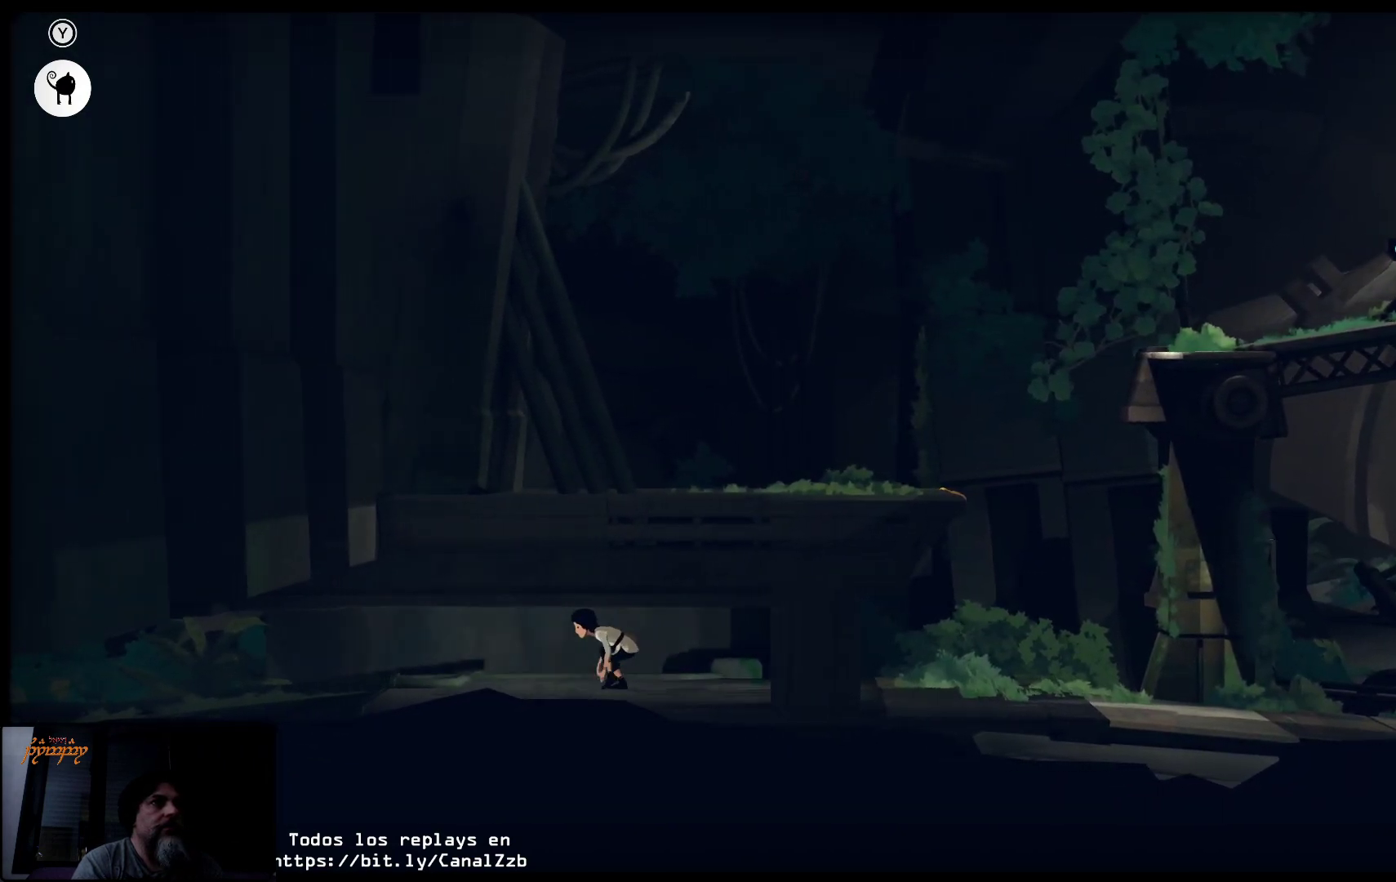
{"buttons": [], "left_stick": "right", "right_stick": "center", "events": [[317, "left_stick", "center"], [383, "left_stick", "right"]]}
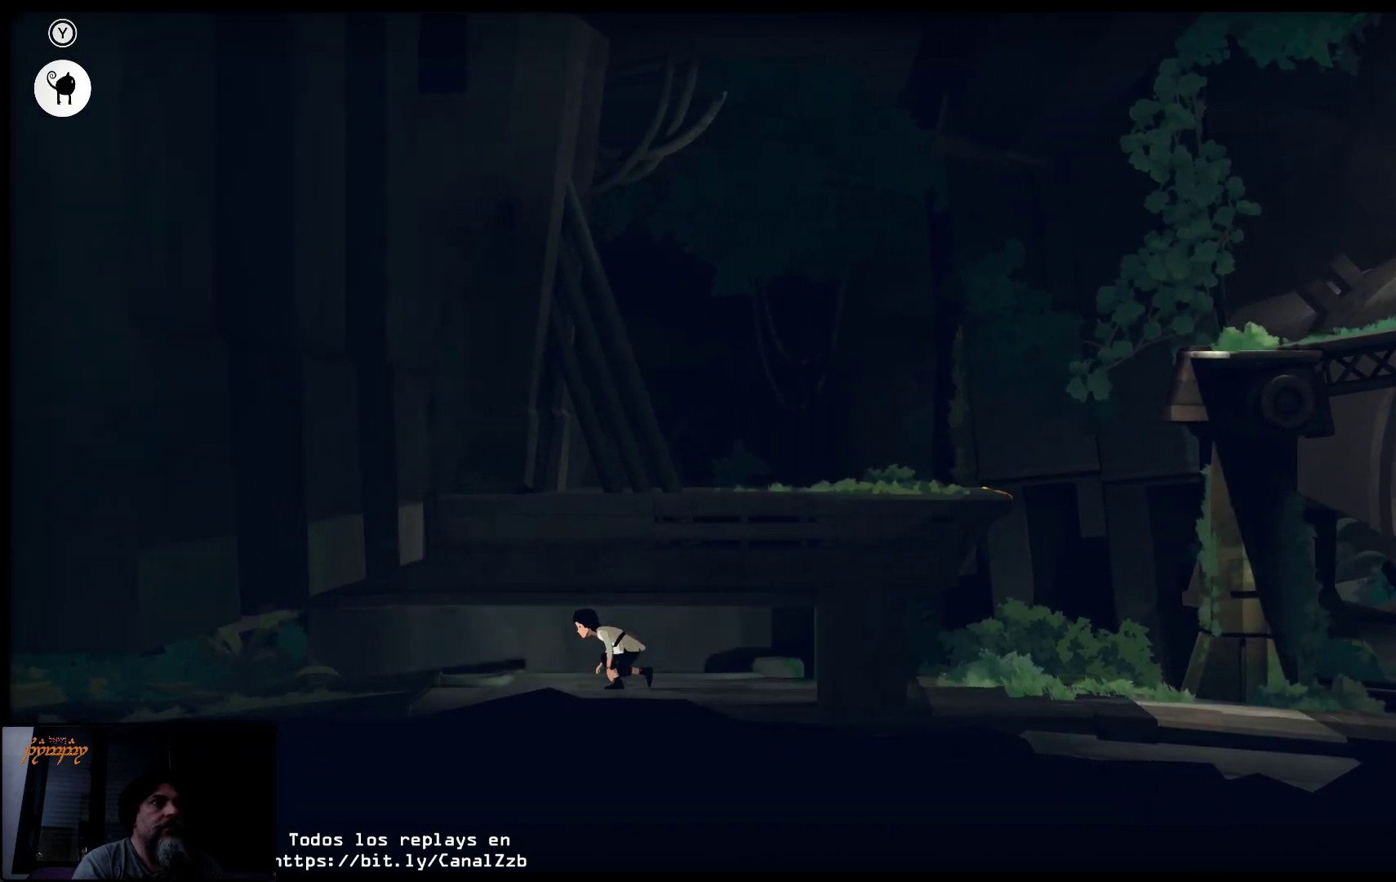
{"buttons": [], "left_stick": "right", "right_stick": "center", "events": []}
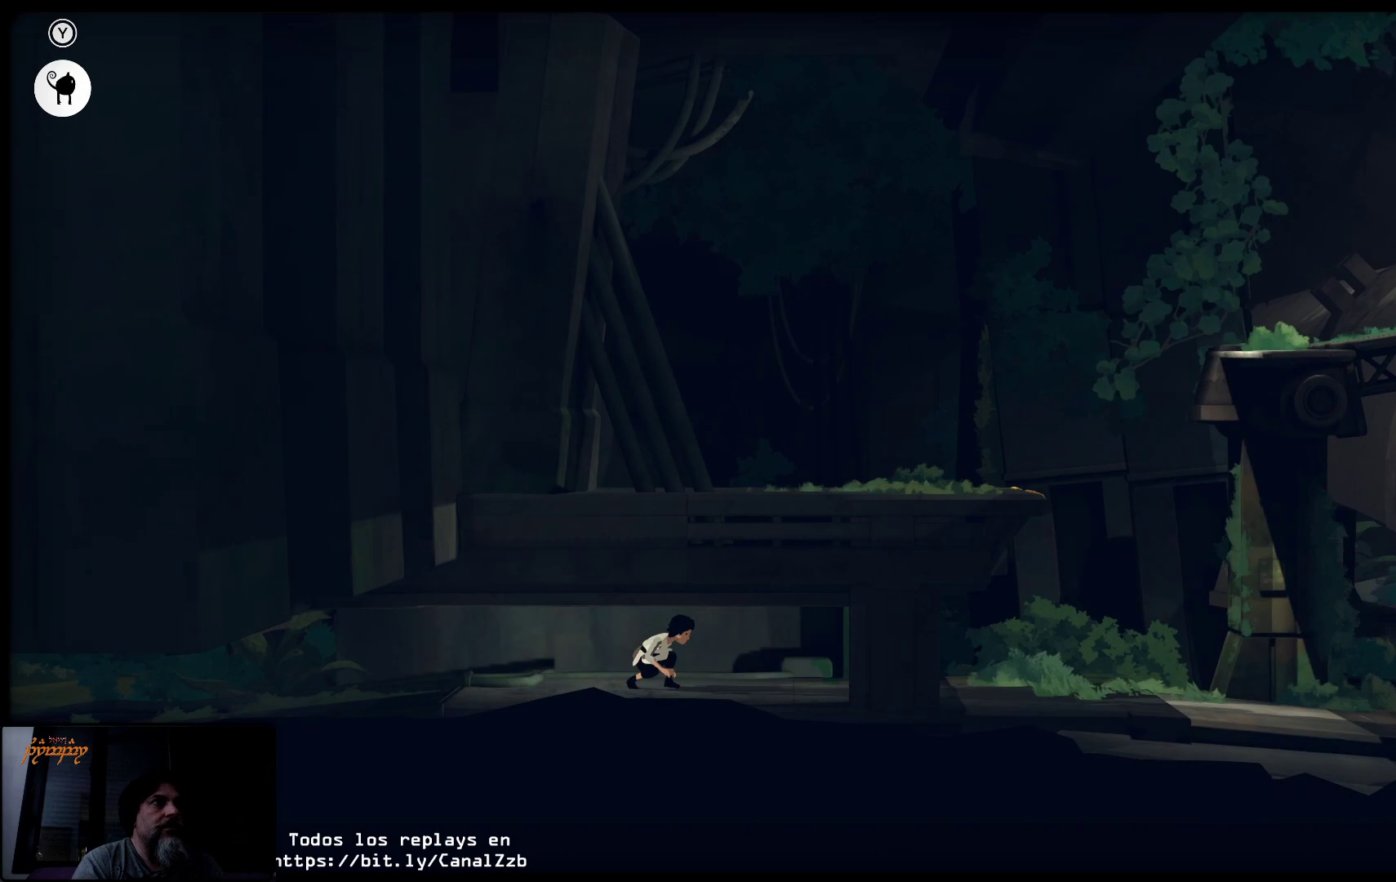
{"buttons": ["B"], "left_stick": "right", "right_stick": "center", "events": [[250, "B", "down"]]}
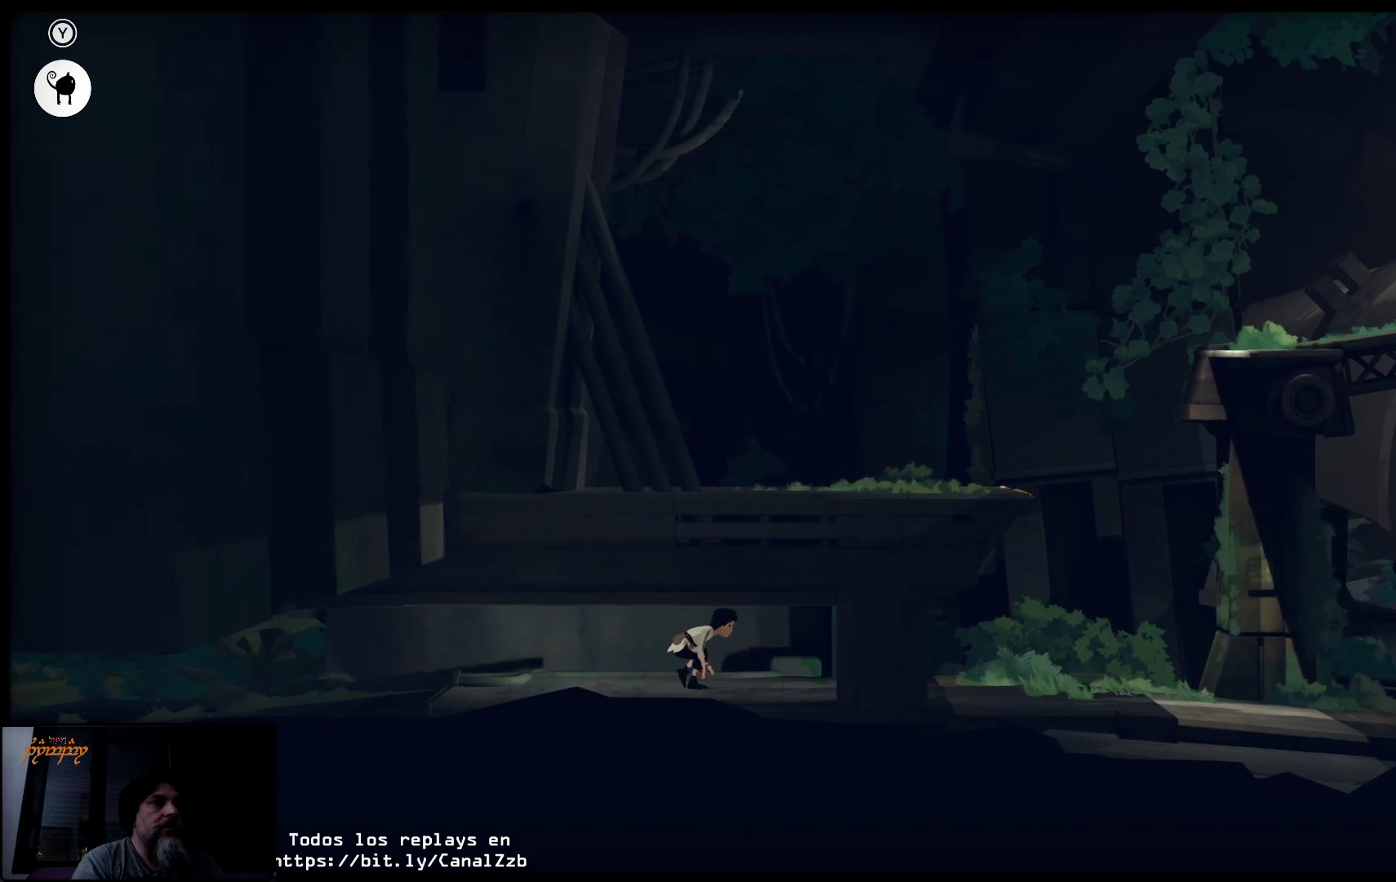
{"buttons": ["B"], "left_stick": "right", "right_stick": "center", "events": []}
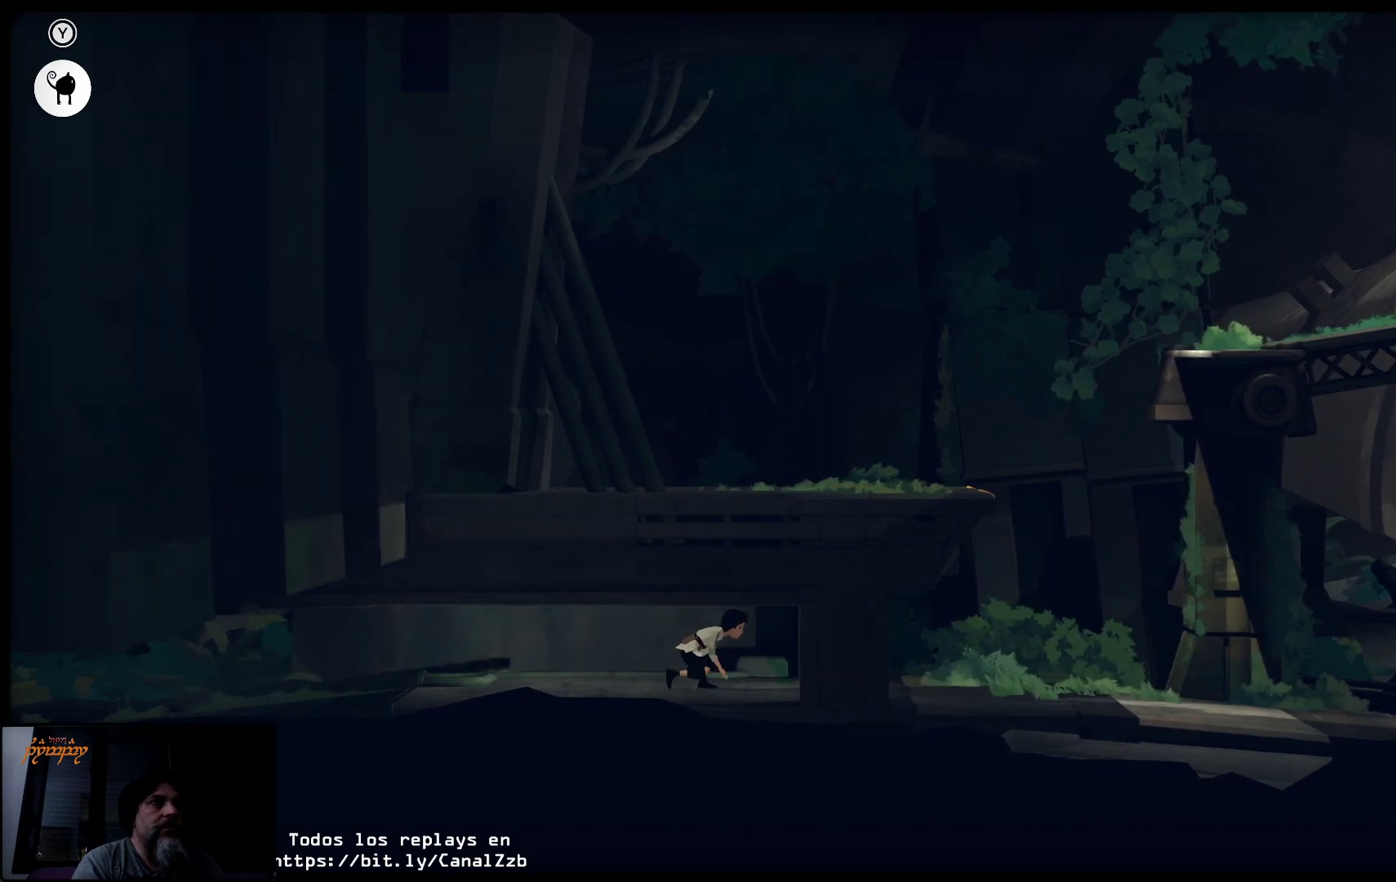
{"buttons": [], "left_stick": "right", "right_stick": "center", "events": [[367, "B", "up"]]}
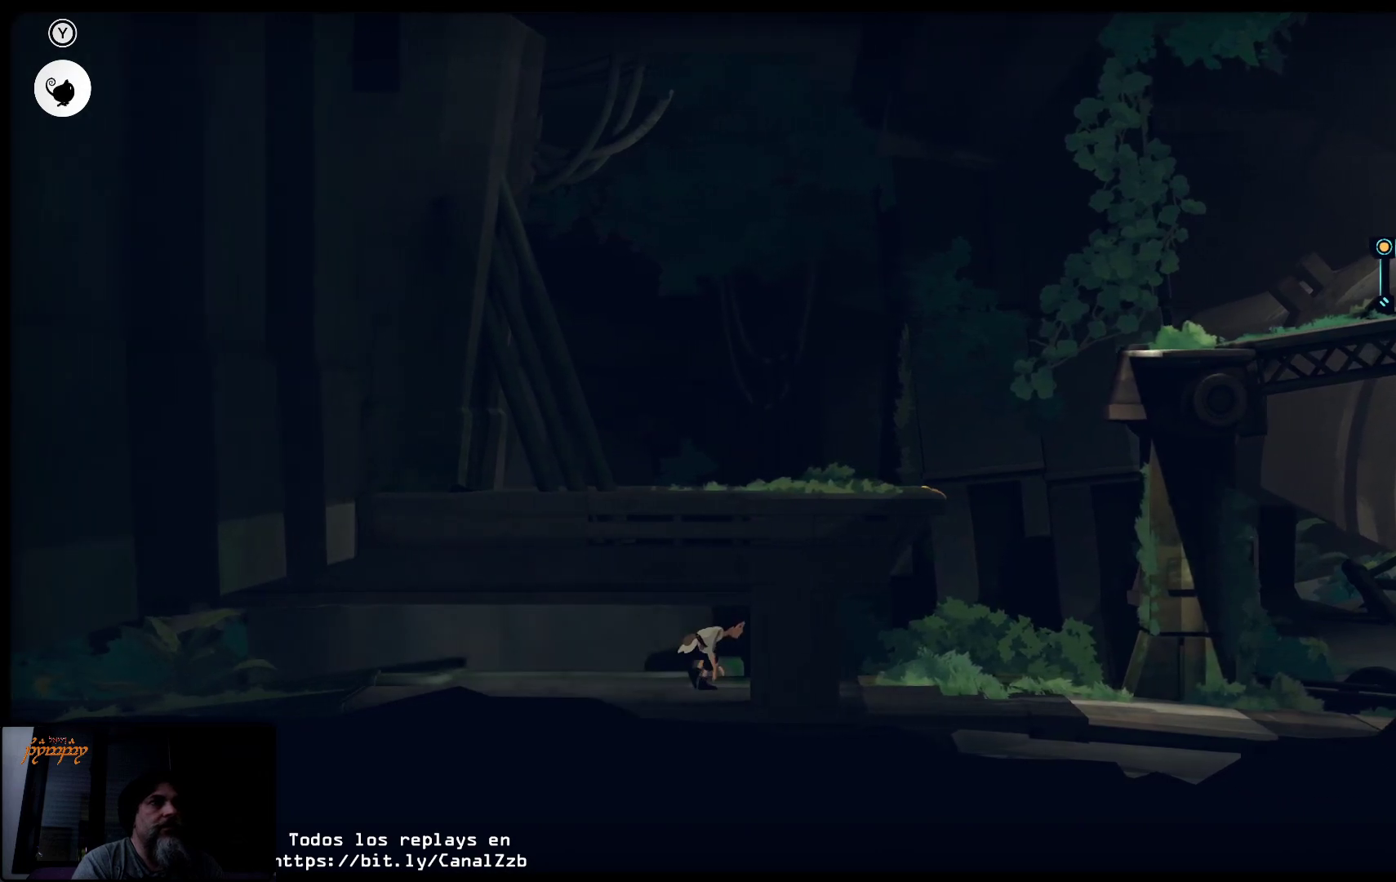
{"buttons": [], "left_stick": "right", "right_stick": "center", "events": []}
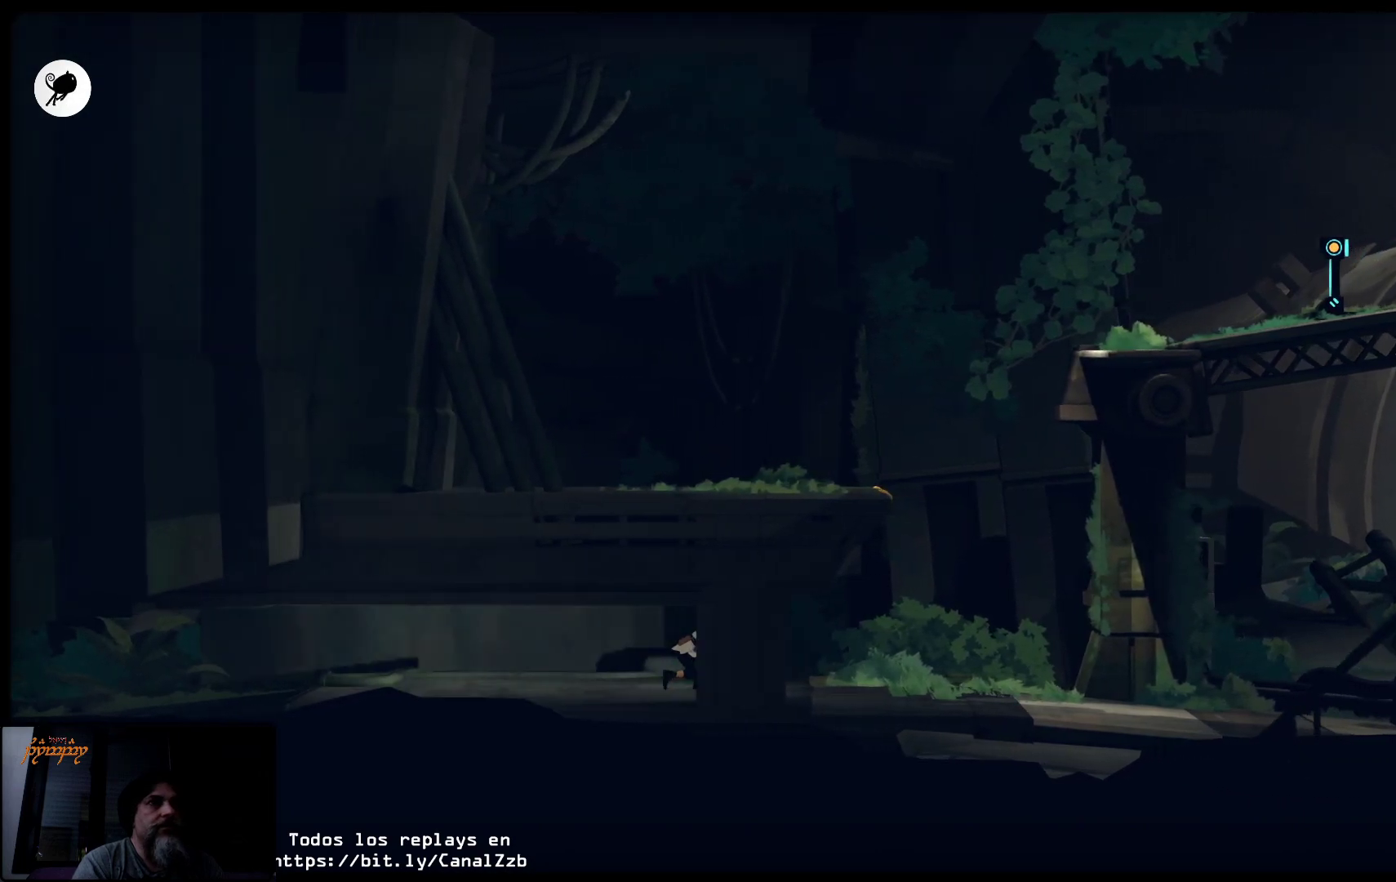
{"buttons": [], "left_stick": "up-right", "right_stick": "center", "events": [[133, "left_stick", "up-right"]]}
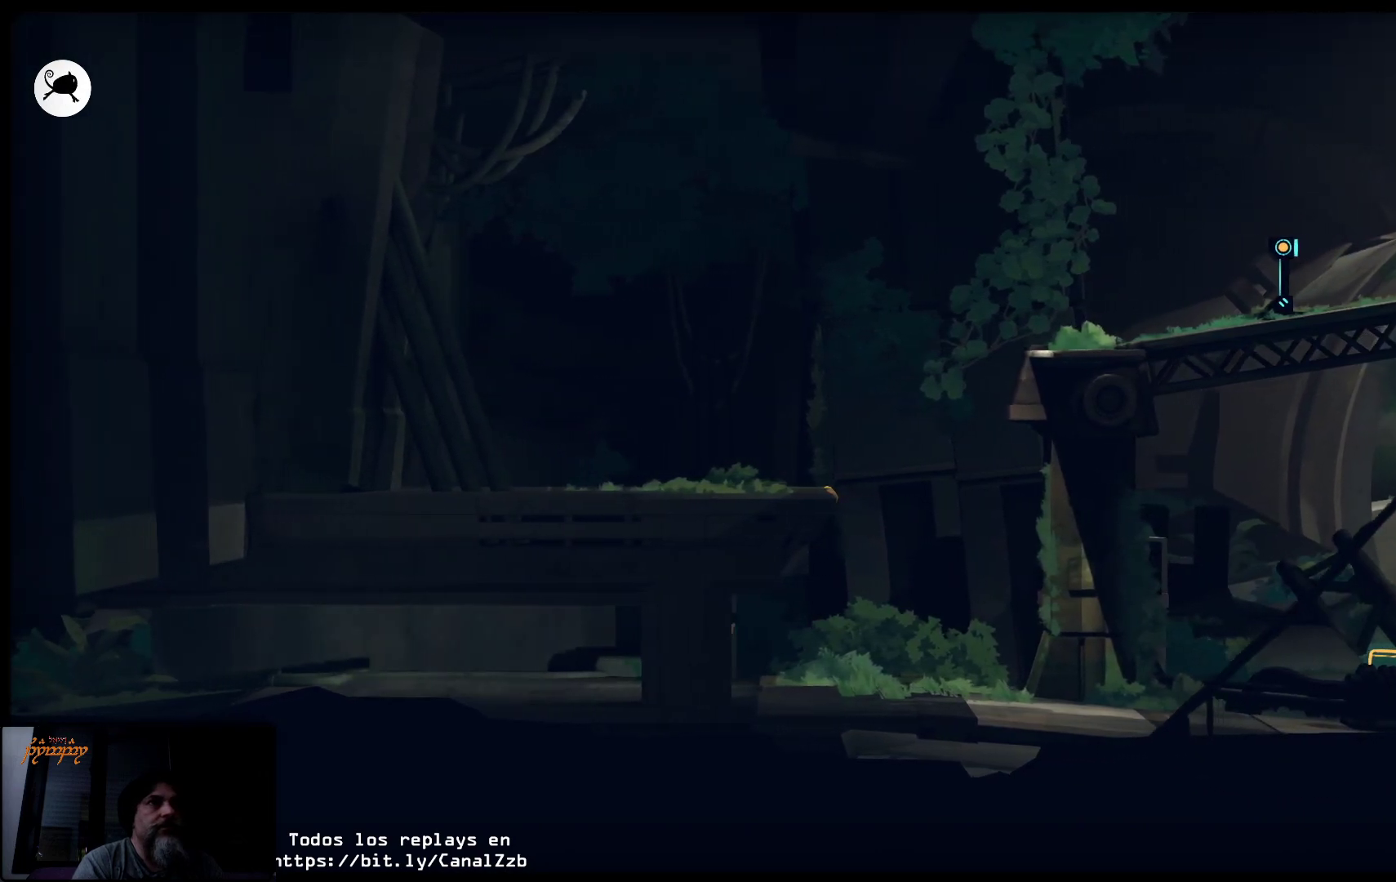
{"buttons": [], "left_stick": "up-right", "right_stick": "center", "events": []}
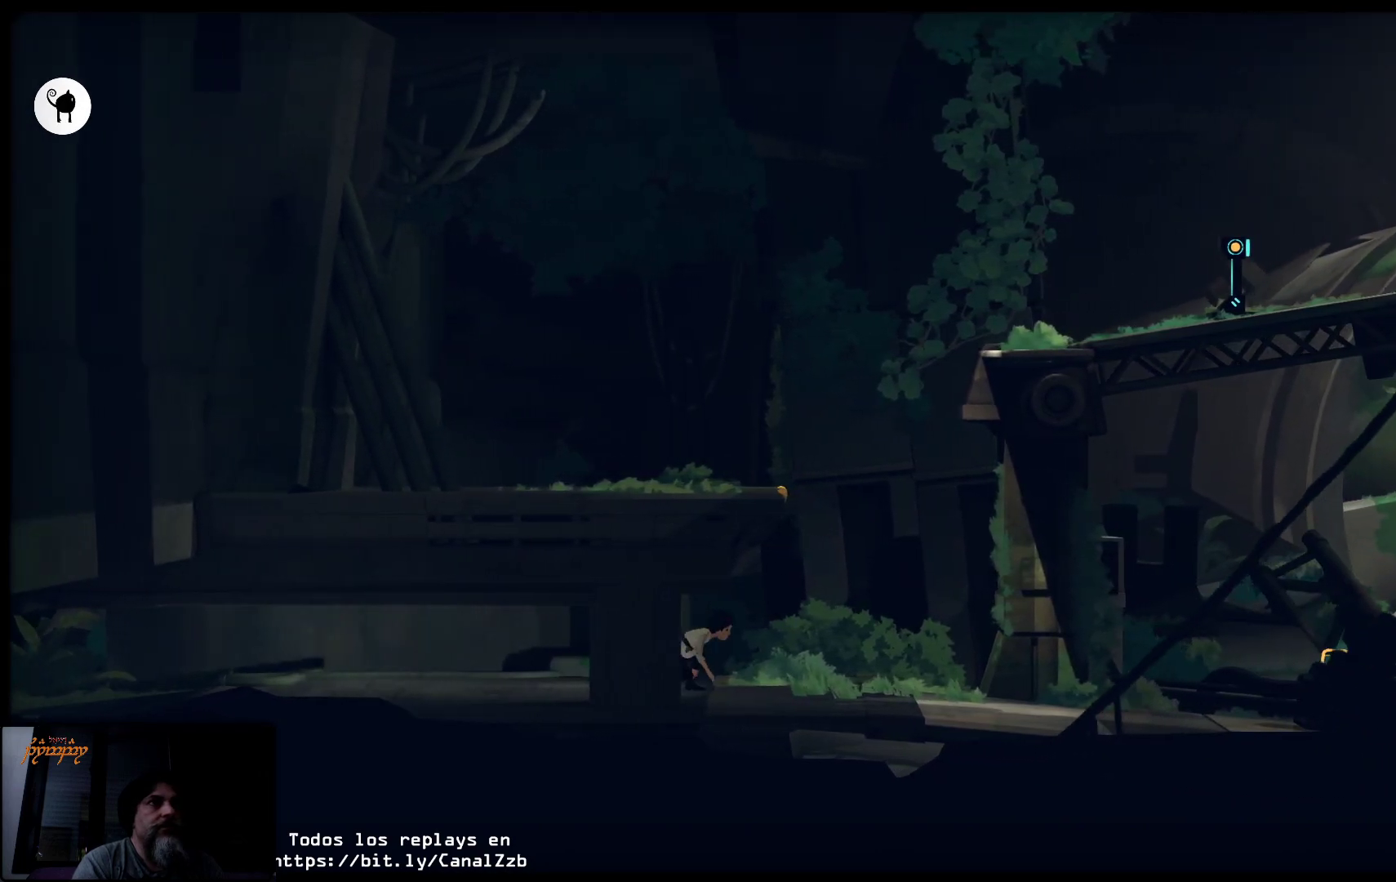
{"buttons": [], "left_stick": "up-right", "right_stick": "center", "events": []}
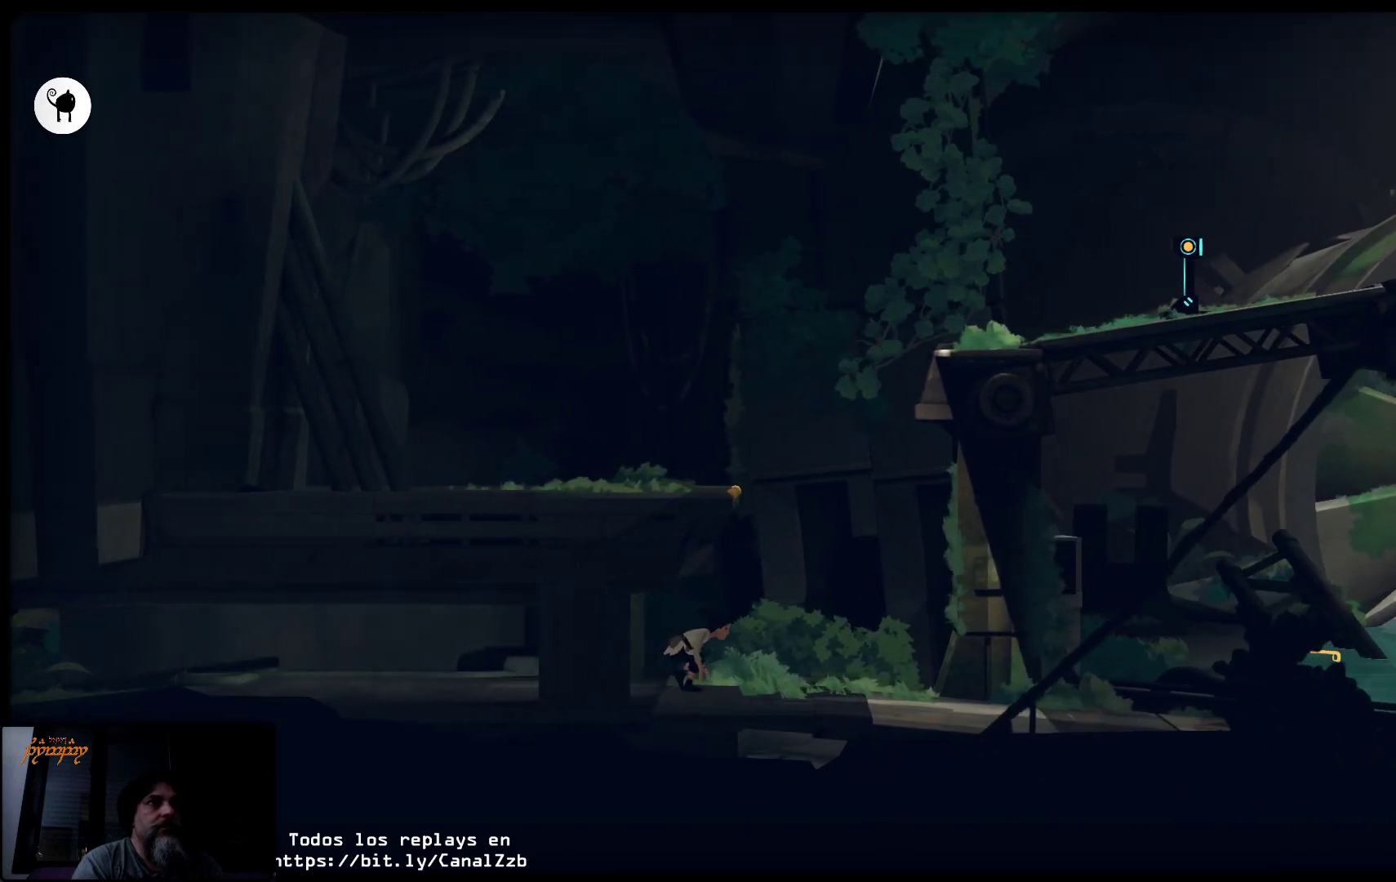
{"buttons": [], "left_stick": "up-right", "right_stick": "center", "events": []}
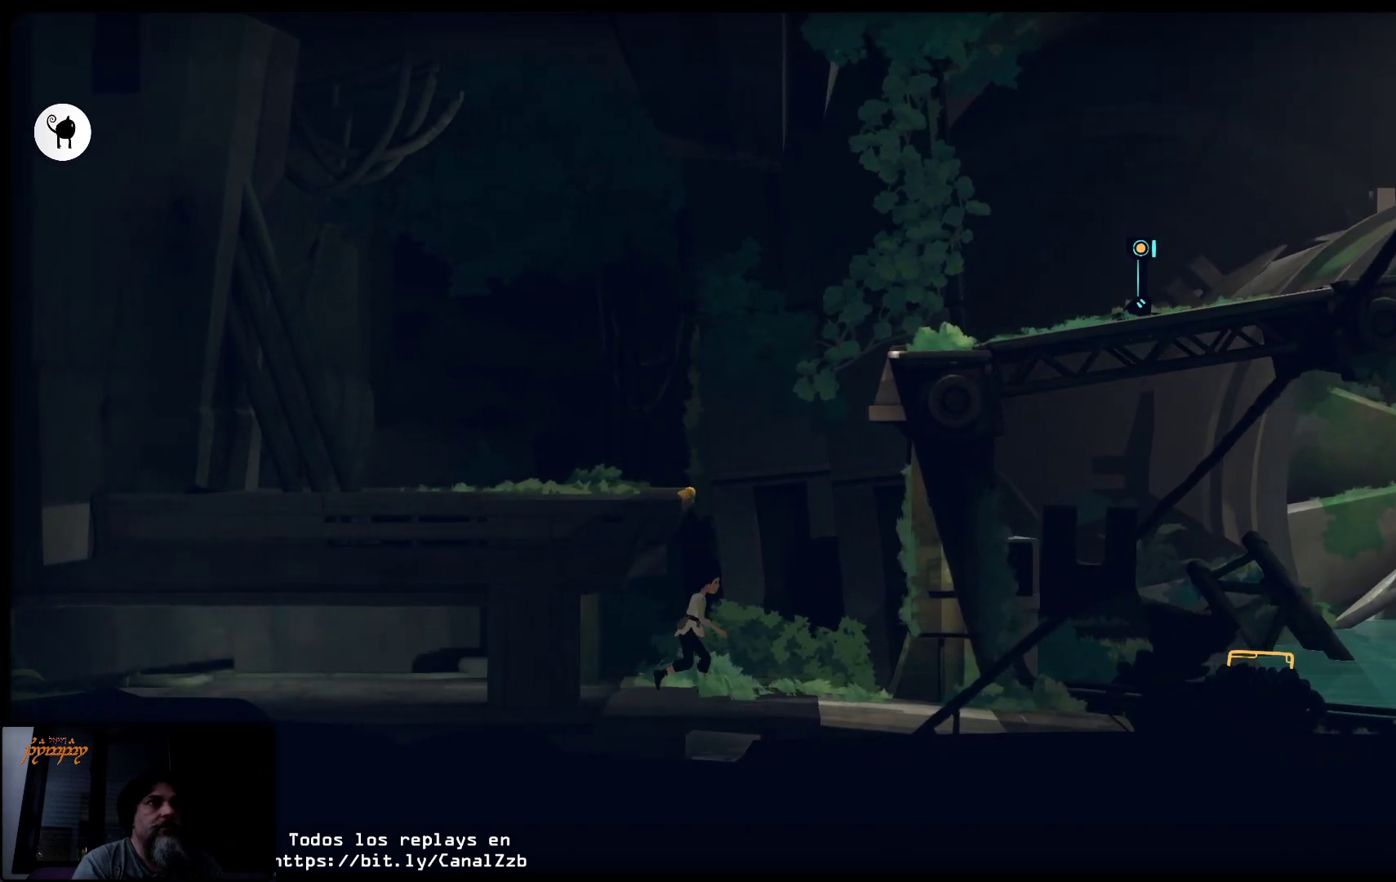
{"buttons": [], "left_stick": "center", "right_stick": "center", "events": [[17, "left_stick", "center"]]}
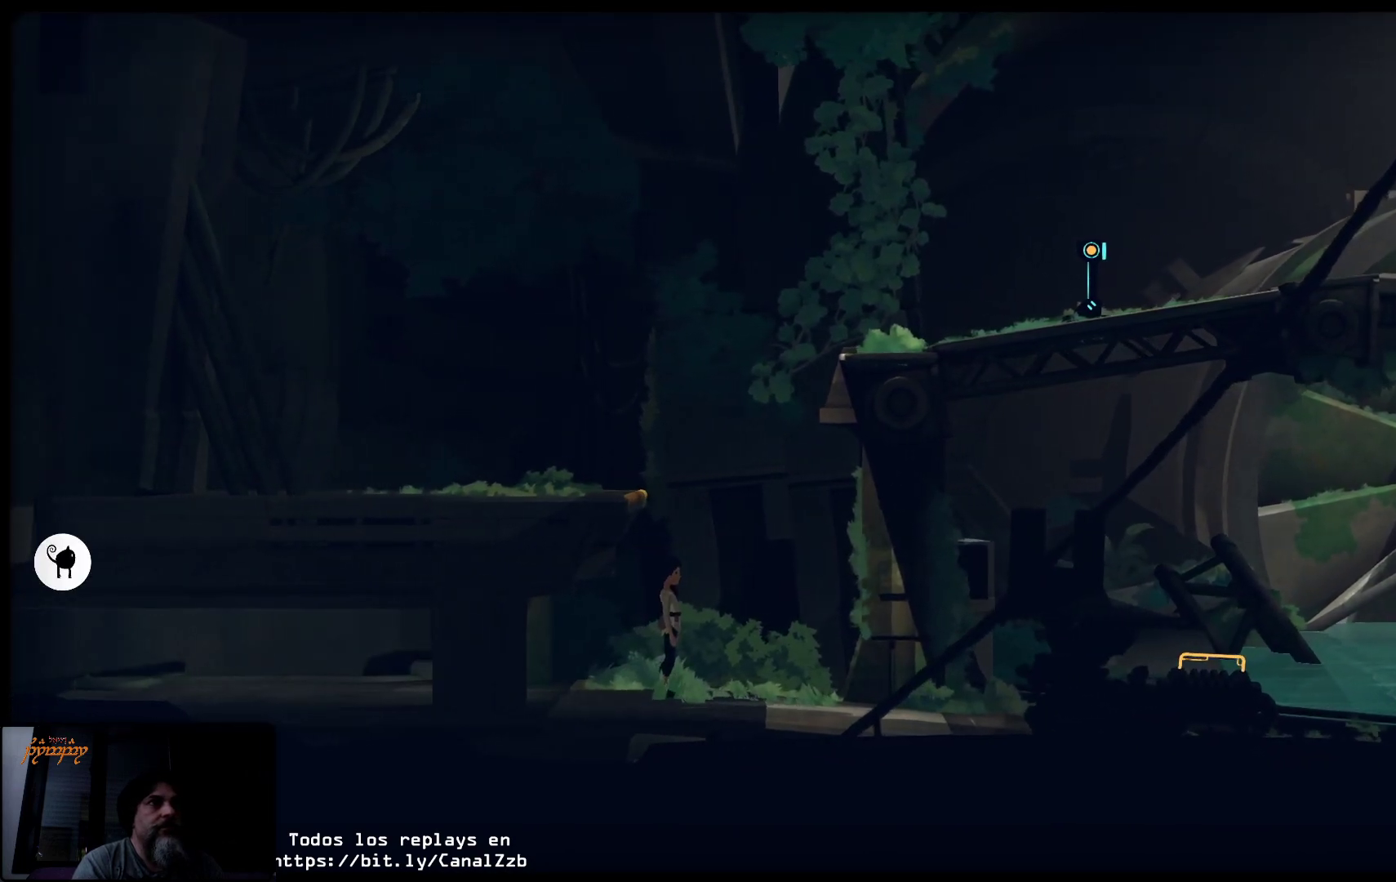
{"buttons": ["R2"], "left_stick": "center", "right_stick": "center", "events": [[217, "R2", "down"]]}
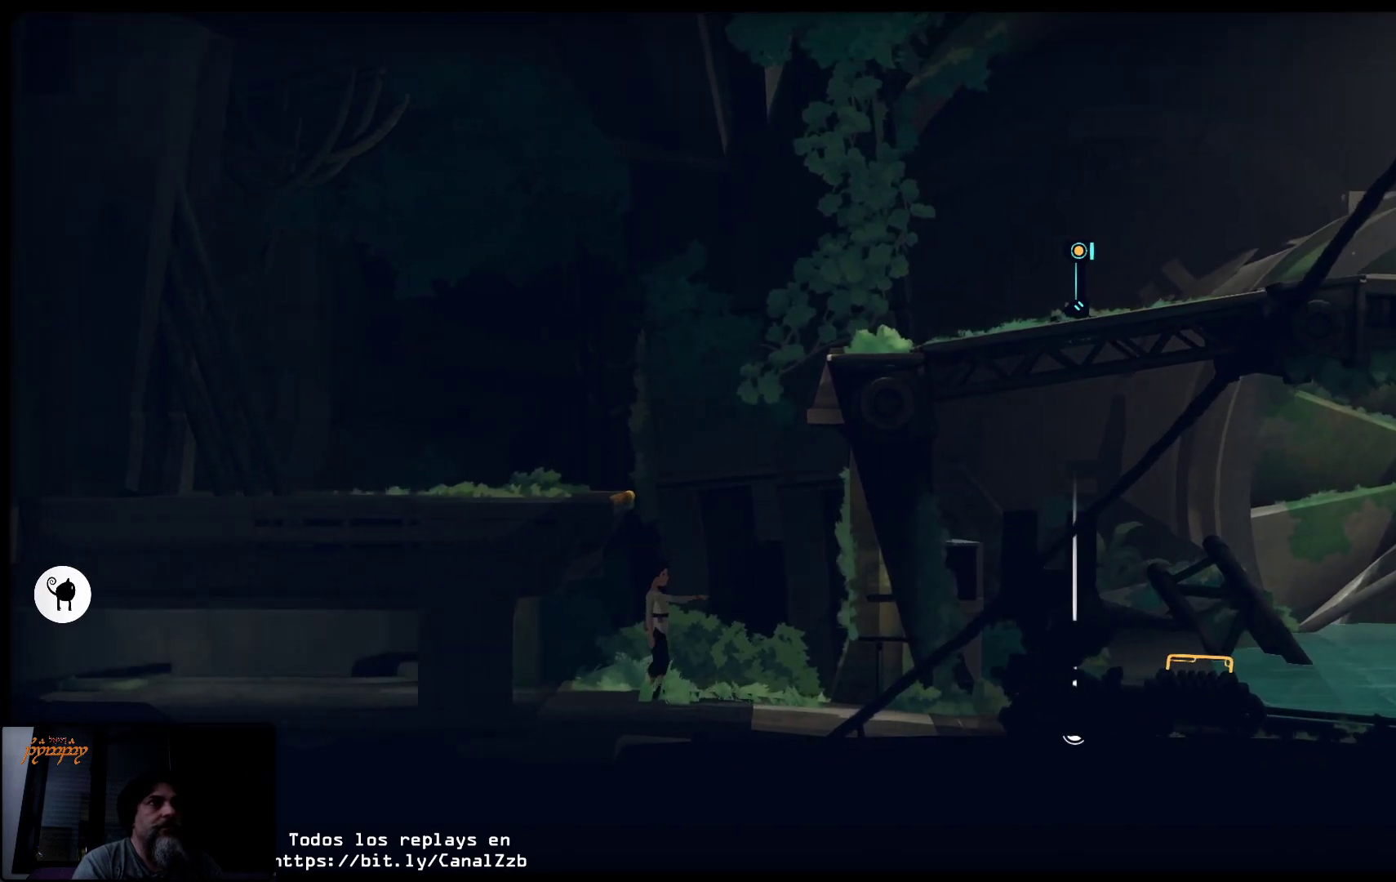
{"buttons": ["R2"], "left_stick": "center", "right_stick": "up", "events": [[283, "right_stick", "up"]]}